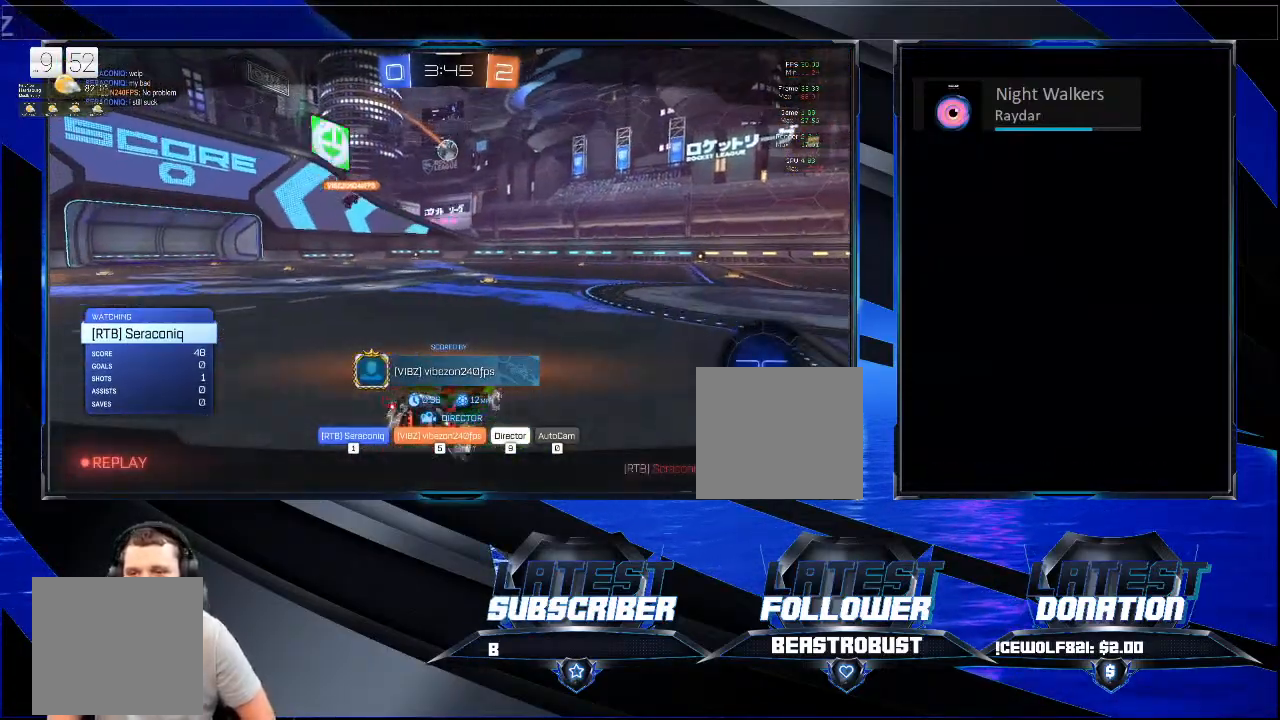
Gameplay with a controller (PlayStation layout); each line is a JSON object with the inputs held at the frame after it. "events" lists button and stick changes between this image and that frame as [ms after this image, input, new state], when the widget could be followed in between. Not read: R1.
{"buttons": [], "left_stick": "center", "right_stick": "center", "events": [[67, "START", "down"], [200, "START", "up"]]}
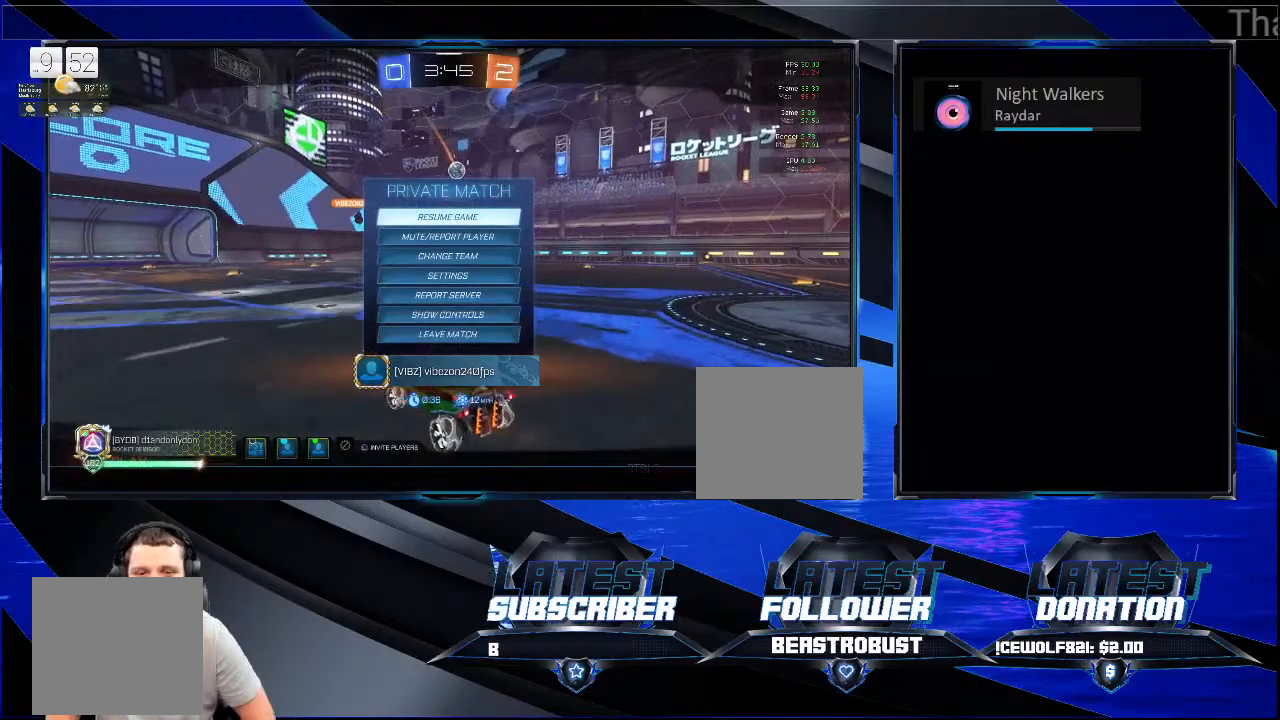
{"buttons": [], "left_stick": "center", "right_stick": "center", "events": []}
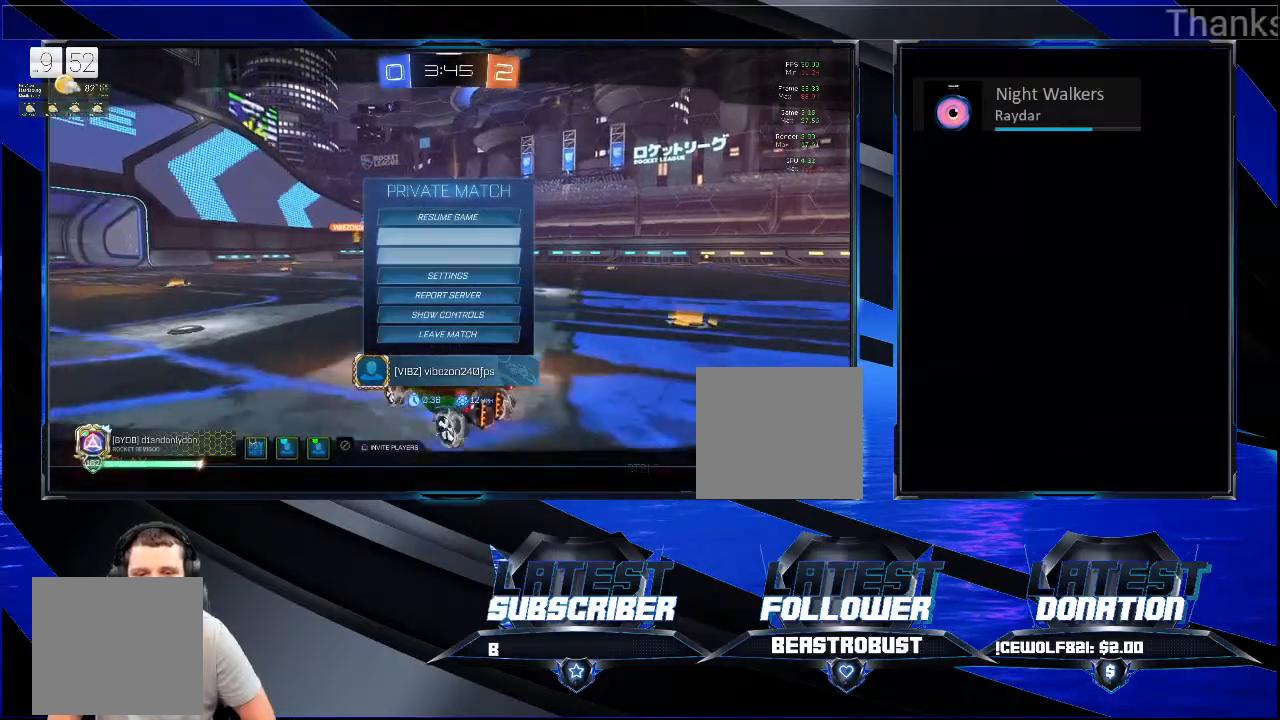
{"buttons": [], "left_stick": "center", "right_stick": "center", "events": []}
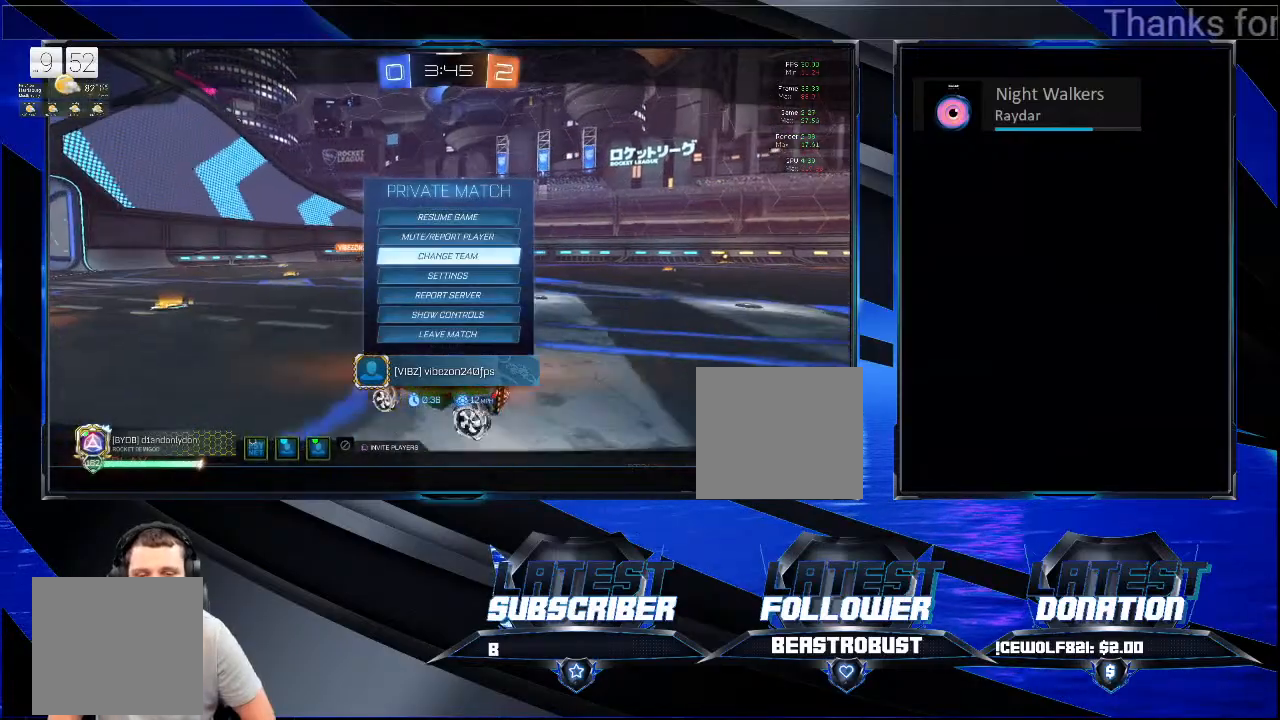
{"buttons": [], "left_stick": "center", "right_stick": "center", "events": [[67, "CROSS", "down"], [233, "CROSS", "up"]]}
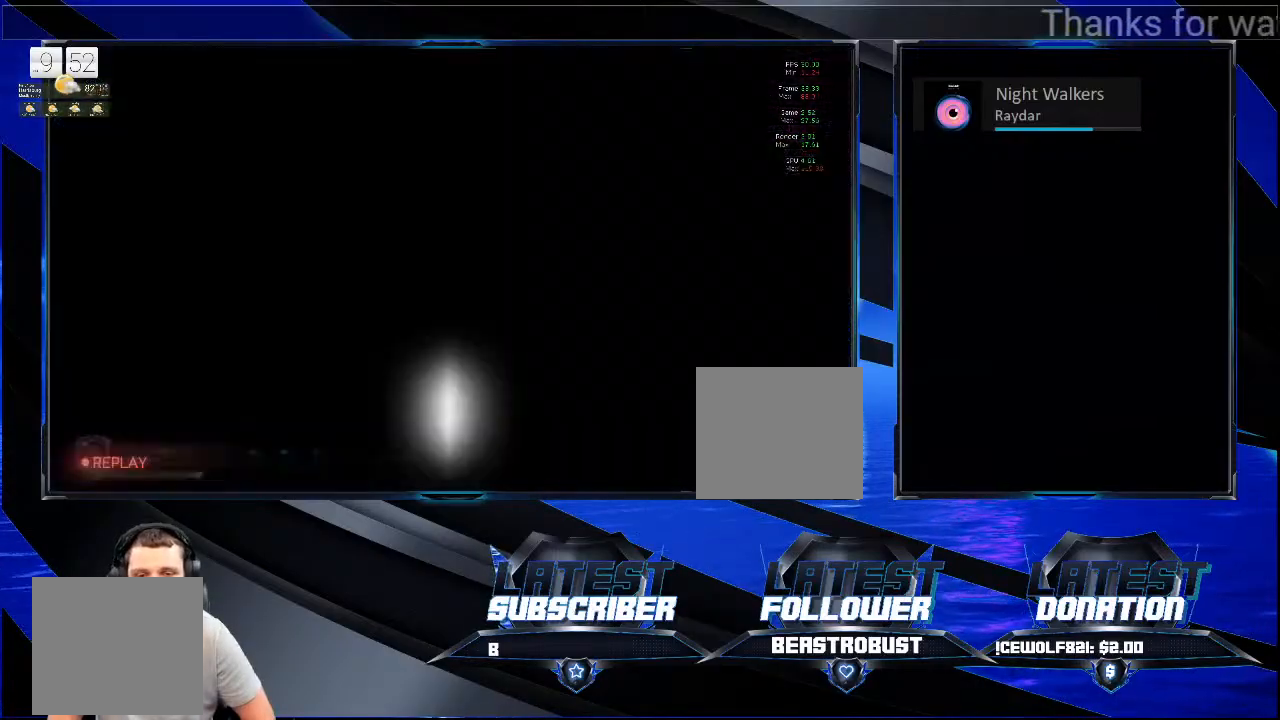
{"buttons": [], "left_stick": "center", "right_stick": "center", "events": []}
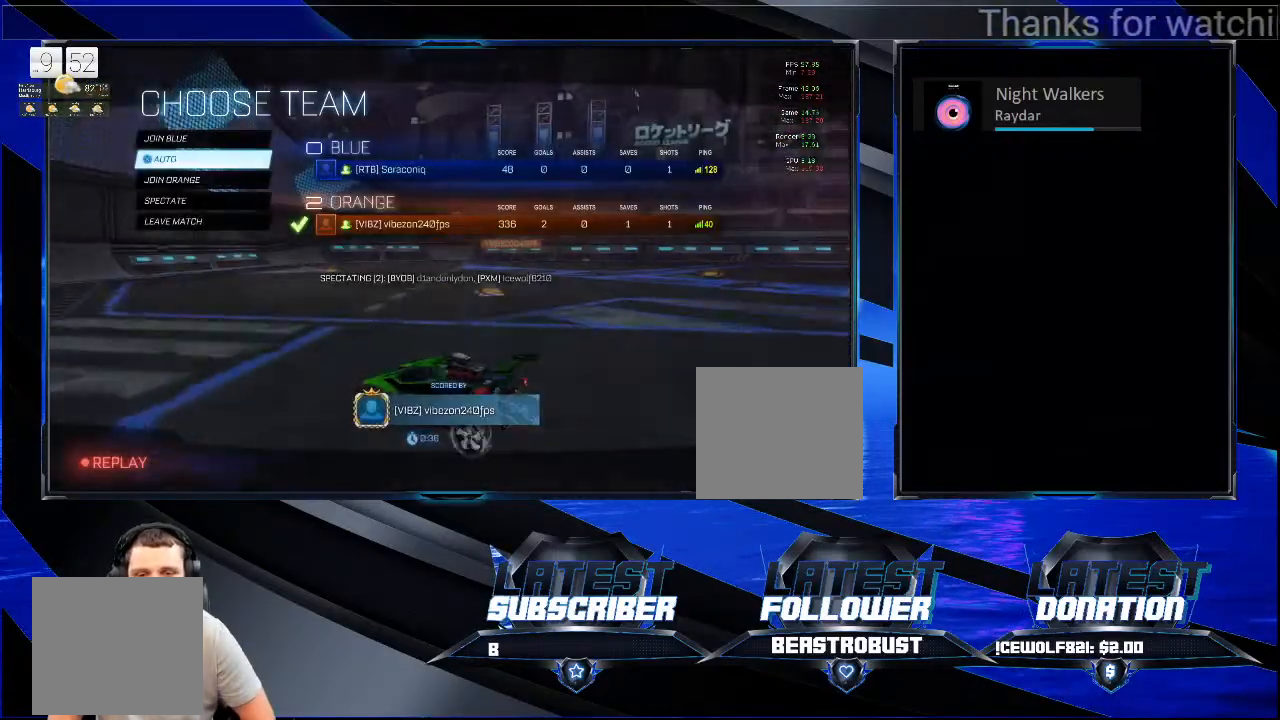
{"buttons": [], "left_stick": "center", "right_stick": "center", "events": []}
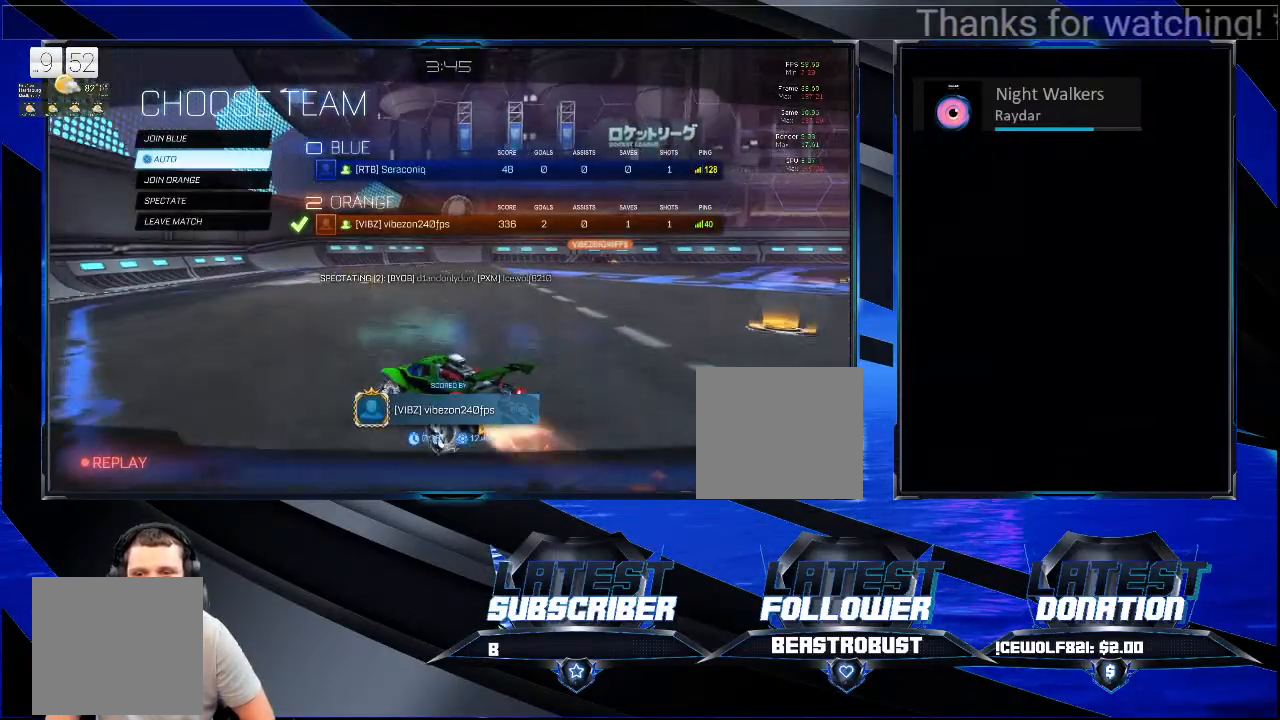
{"buttons": ["CROSS"], "left_stick": "center", "right_stick": "center", "events": [[467, "CROSS", "down"]]}
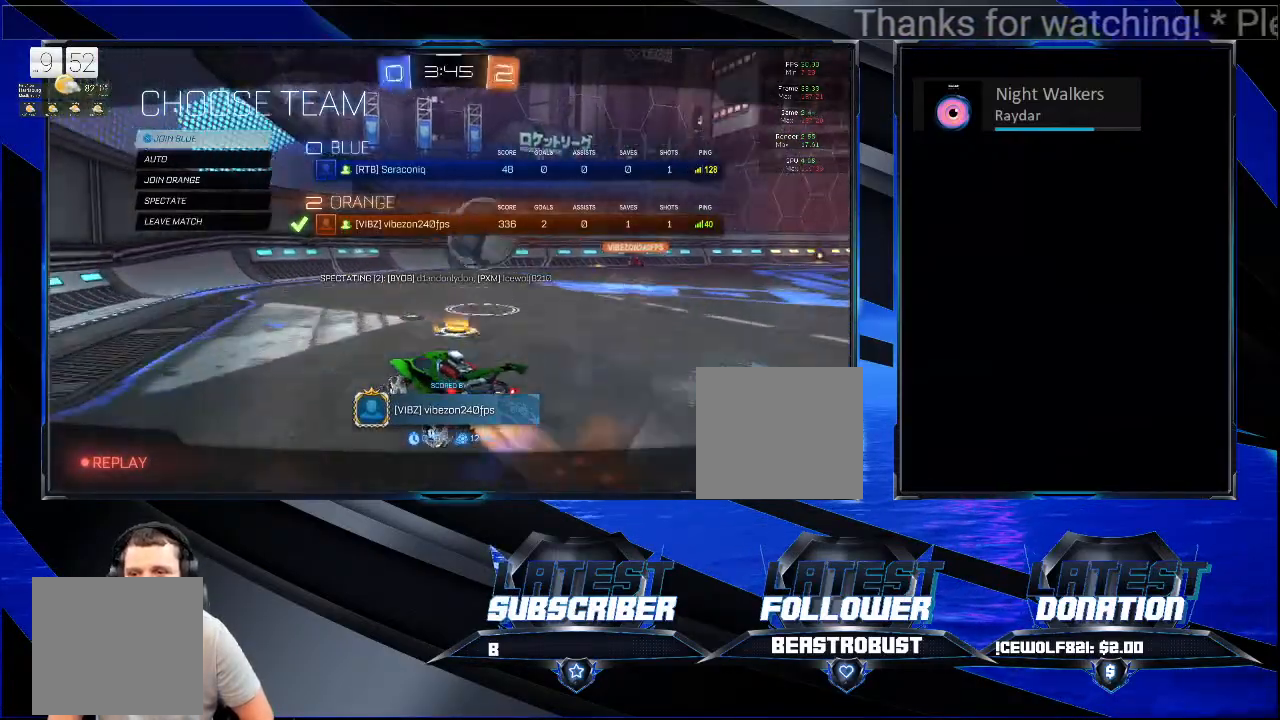
{"buttons": [], "left_stick": "center", "right_stick": "center", "events": [[133, "CROSS", "up"]]}
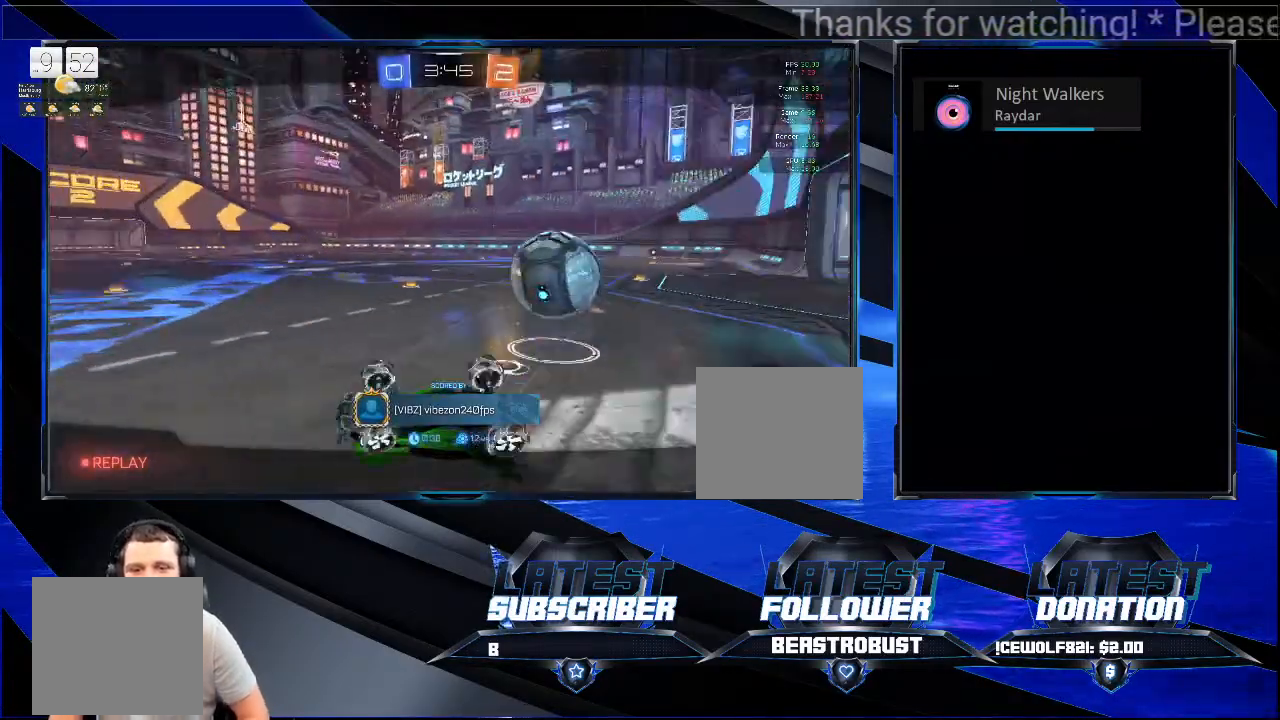
{"buttons": [], "left_stick": "center", "right_stick": "center", "events": []}
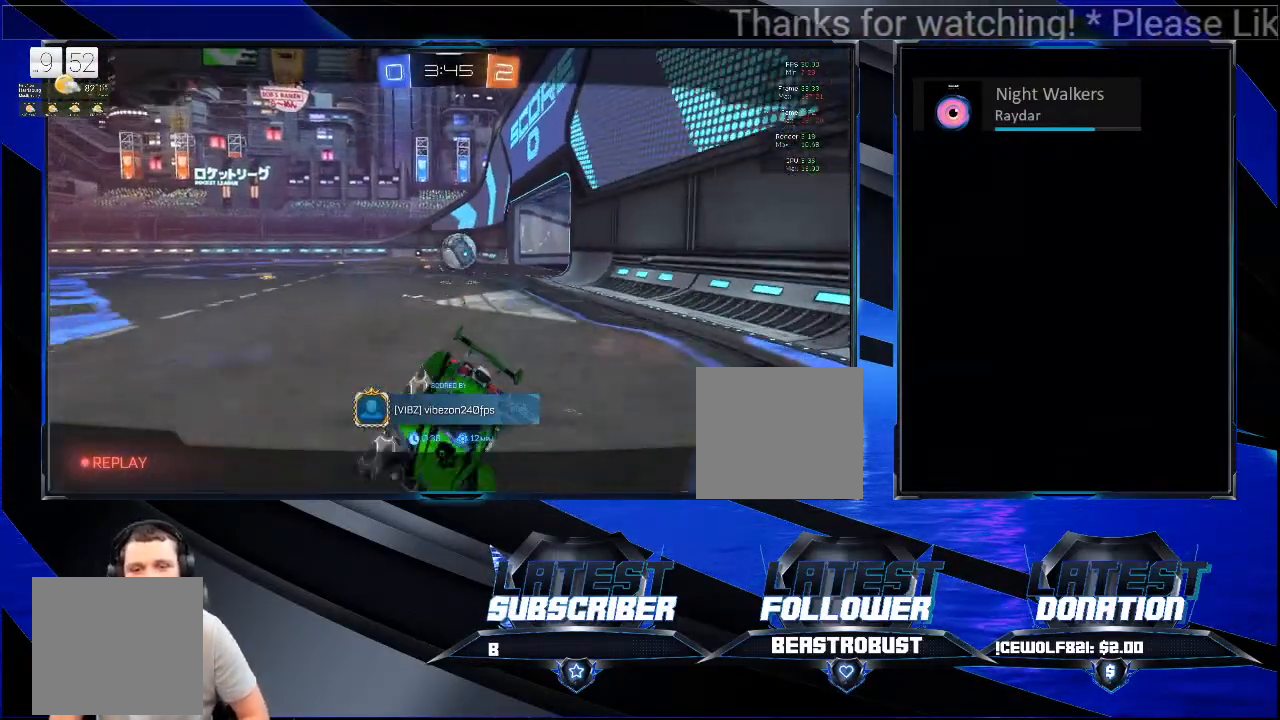
{"buttons": [], "left_stick": "center", "right_stick": "center", "events": []}
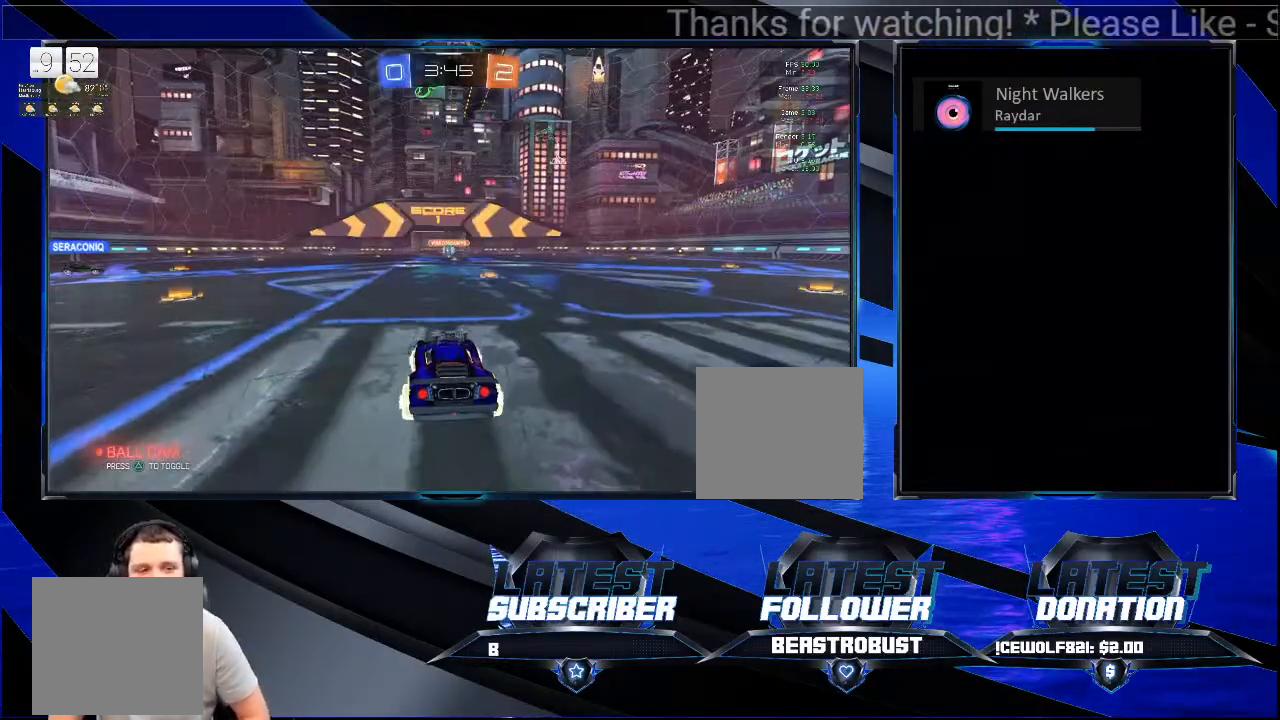
{"buttons": [], "left_stick": "center", "right_stick": "center", "events": []}
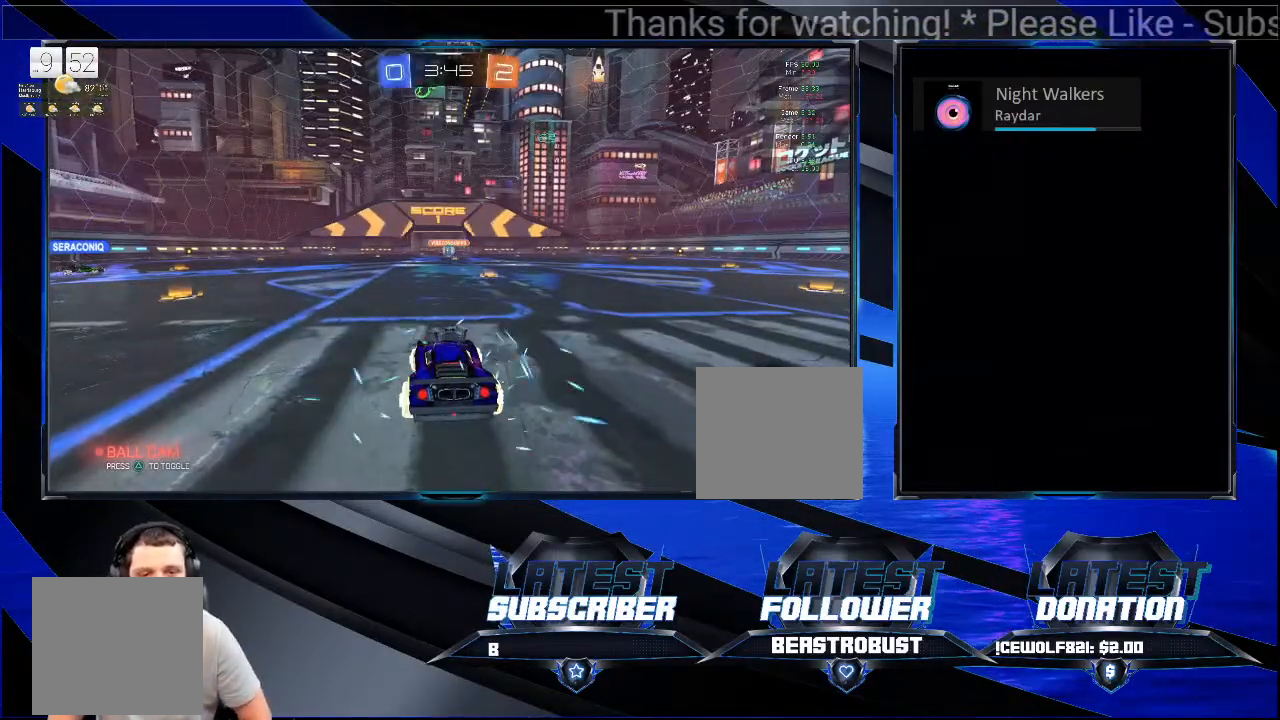
{"buttons": [], "left_stick": "center", "right_stick": "right", "events": [[200, "right_stick", "right"]]}
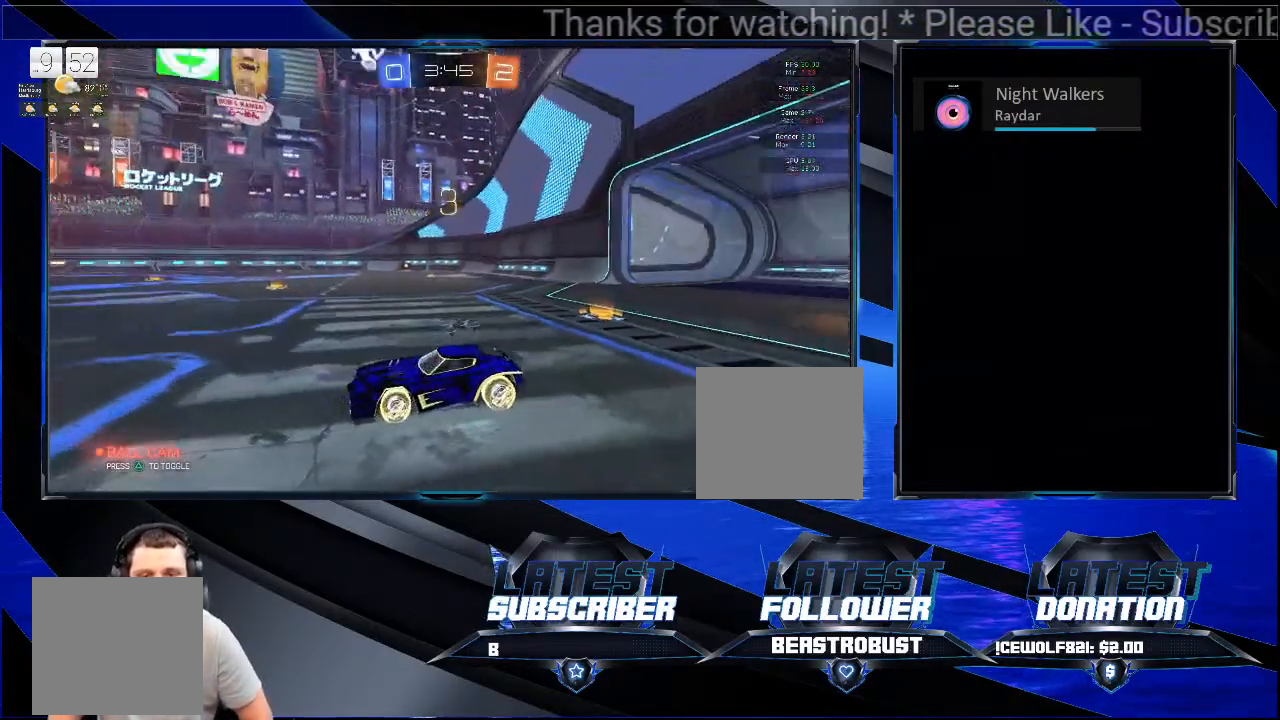
{"buttons": [], "left_stick": "center", "right_stick": "center", "events": [[67, "right_stick", "center"]]}
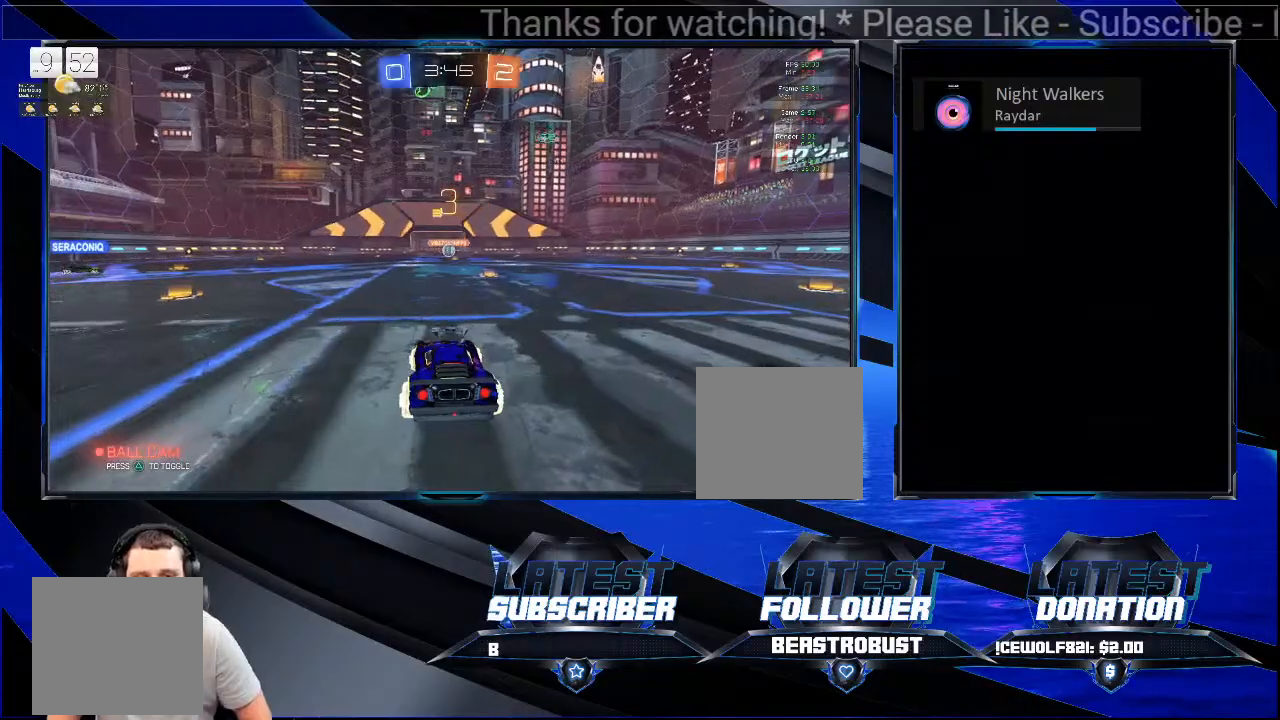
{"buttons": [], "left_stick": "center", "right_stick": "right", "events": [[67, "right_stick", "left"], [333, "right_stick", "center"], [467, "right_stick", "right"]]}
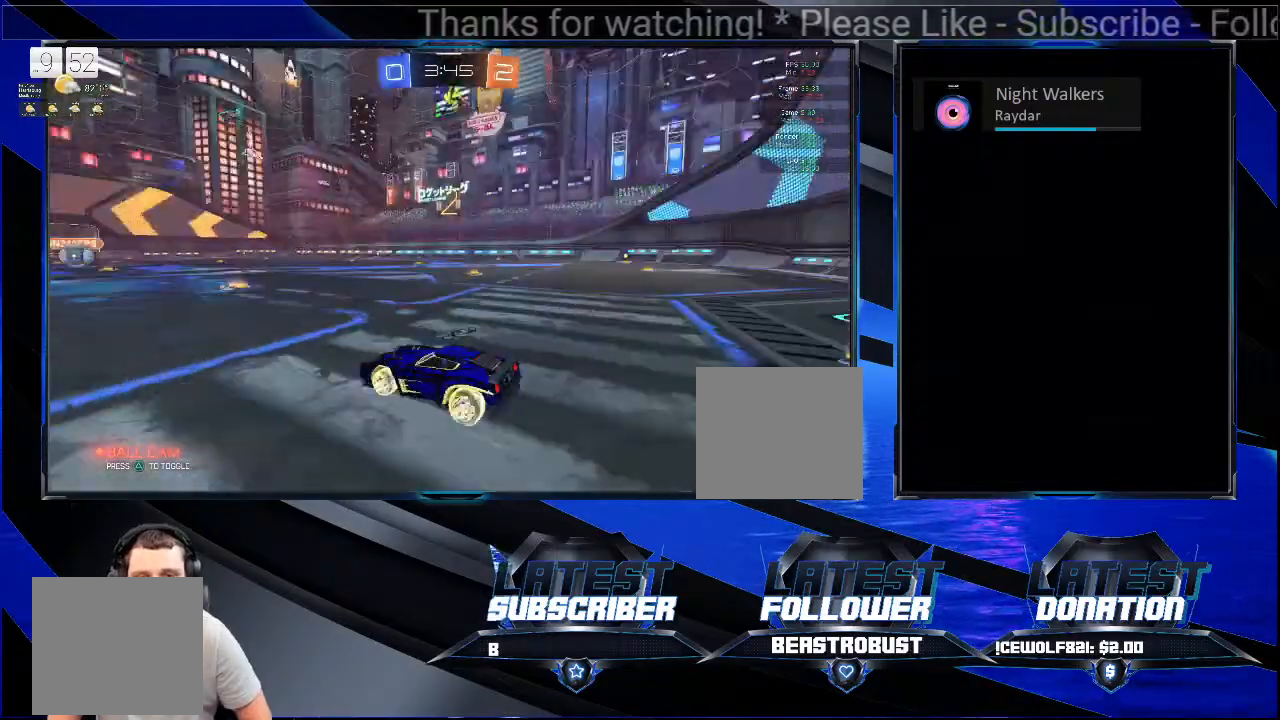
{"buttons": [], "left_stick": "center", "right_stick": "down-left", "events": [[167, "right_stick", "left"], [200, "left_stick", "right"], [333, "left_stick", "center"], [333, "right_stick", "up"], [467, "right_stick", "down-left"]]}
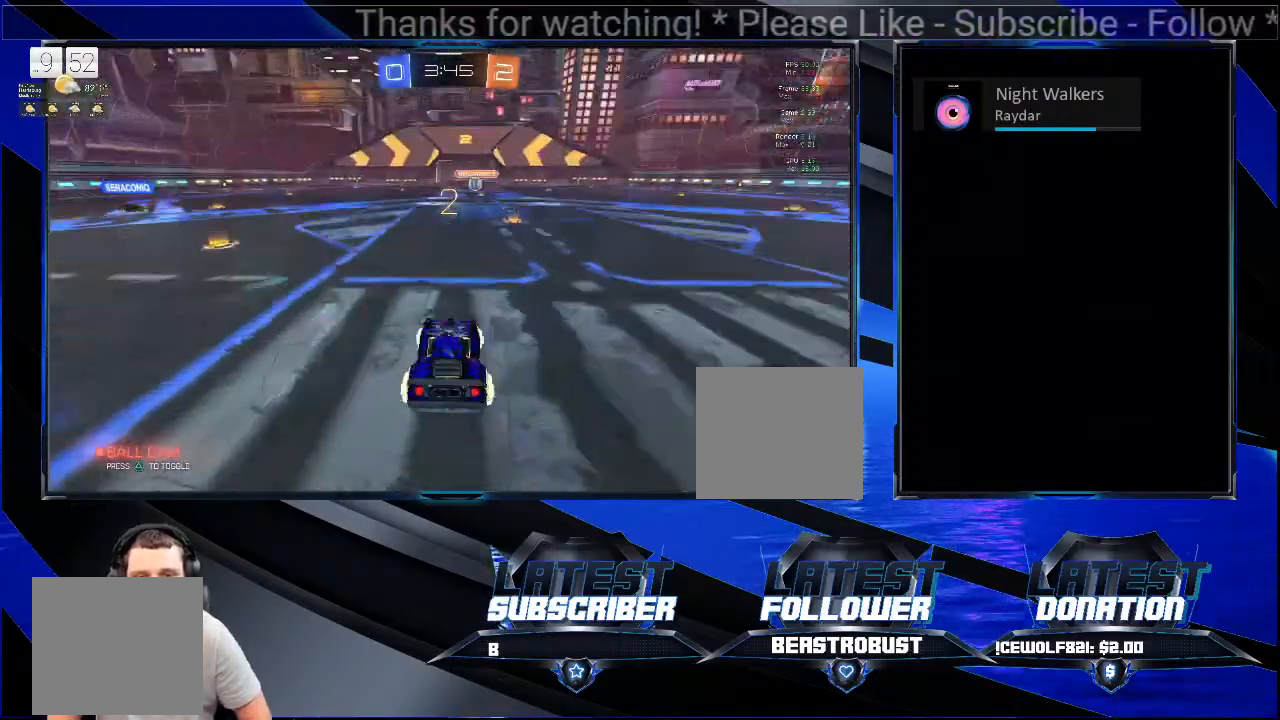
{"buttons": [], "left_stick": "right", "right_stick": "left", "events": [[133, "right_stick", "up-right"], [300, "right_stick", "down-right"], [400, "right_stick", "left"], [500, "left_stick", "right"]]}
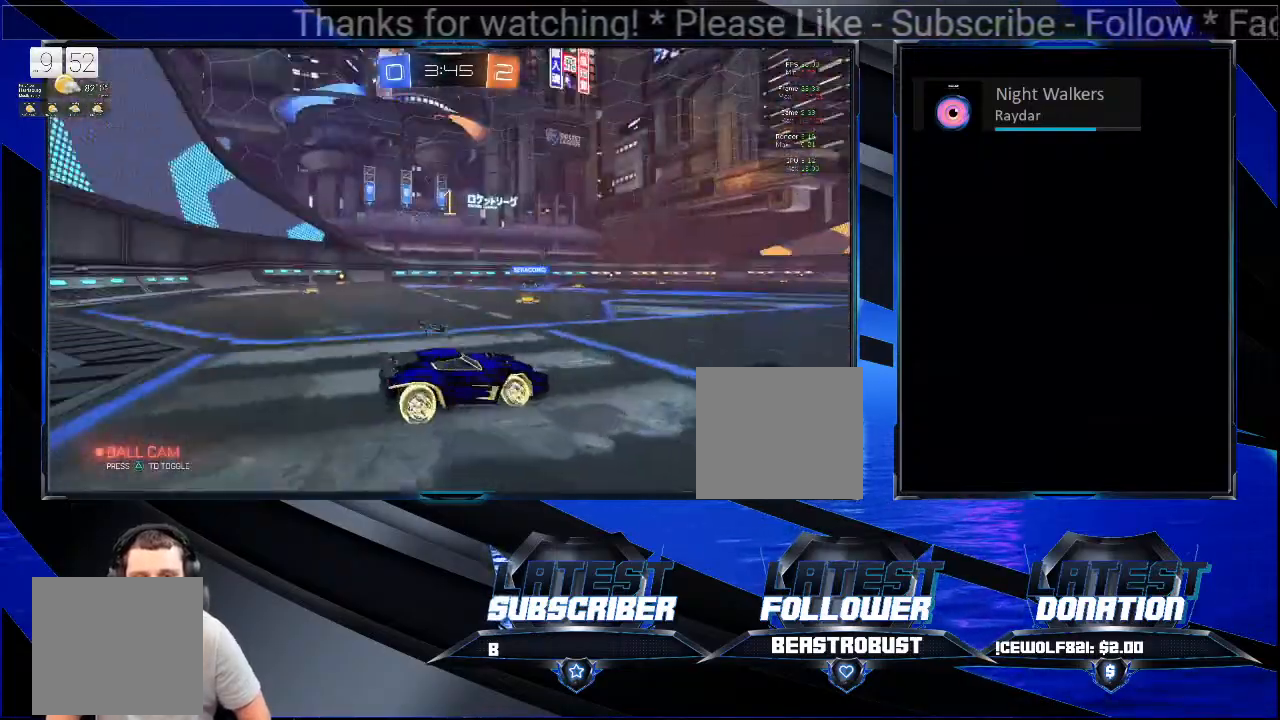
{"buttons": ["L2"], "left_stick": "right", "right_stick": "center", "events": [[67, "L2", "down"], [67, "right_stick", "center"]]}
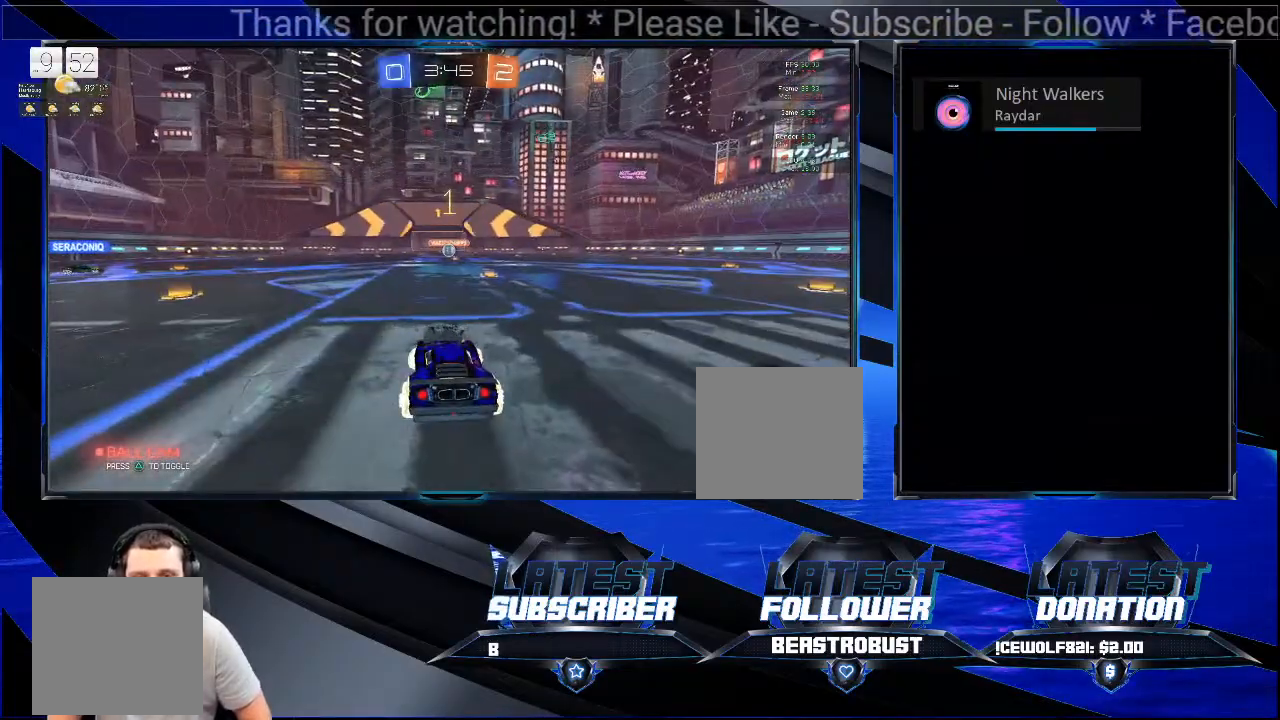
{"buttons": ["L2"], "left_stick": "right", "right_stick": "center", "events": []}
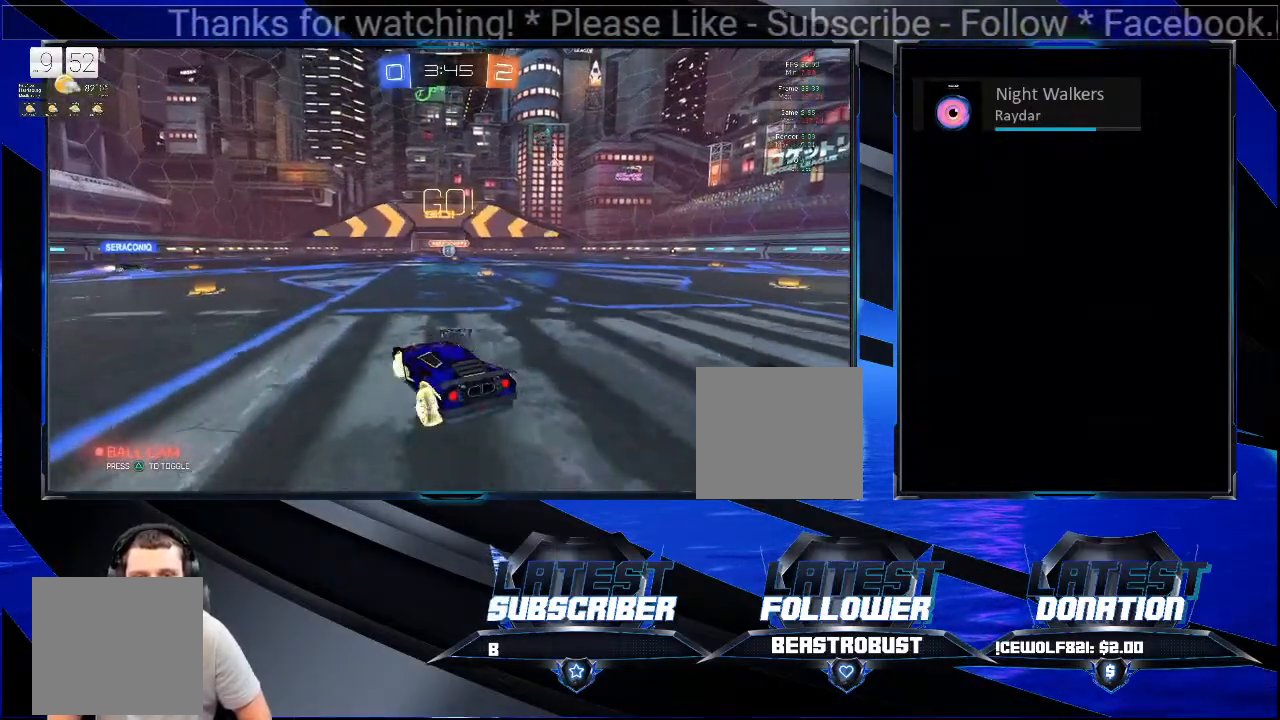
{"buttons": ["L2"], "left_stick": "down-right", "right_stick": "center", "events": [[100, "left_stick", "down-left"], [267, "left_stick", "right"], [367, "left_stick", "down"], [500, "left_stick", "down-right"]]}
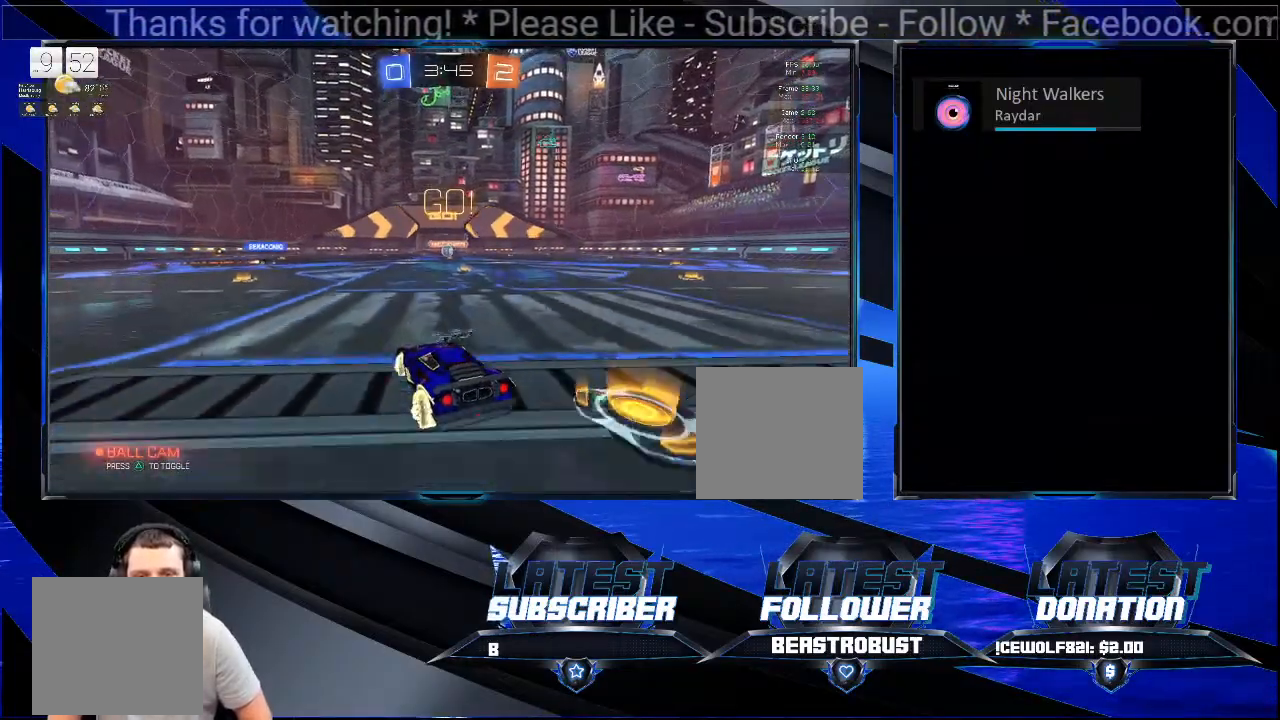
{"buttons": ["TRIANGLE", "L2"], "left_stick": "left", "right_stick": "center", "events": [[67, "TRIANGLE", "down"], [100, "left_stick", "left"], [133, "TRIANGLE", "up"], [200, "left_stick", "center"], [233, "TRIANGLE", "down"], [300, "TRIANGLE", "up"], [367, "TRIANGLE", "down"], [433, "TRIANGLE", "up"], [467, "left_stick", "left"], [500, "TRIANGLE", "down"]]}
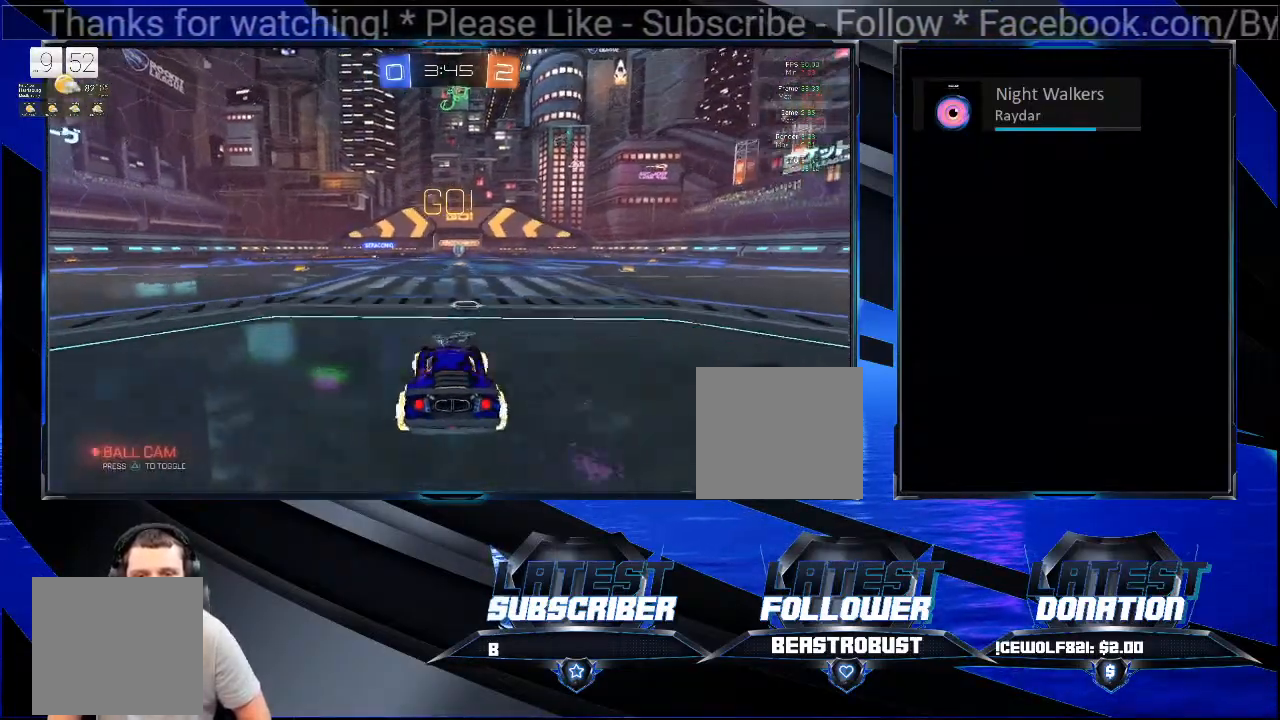
{"buttons": ["L2"], "left_stick": "center", "right_stick": "center", "events": [[67, "TRIANGLE", "up"], [100, "TRIANGLE", "down"], [133, "left_stick", "center"], [167, "TRIANGLE", "up"], [200, "TRIANGLE", "down"], [267, "TRIANGLE", "up"], [267, "left_stick", "left"], [333, "left_stick", "center"]]}
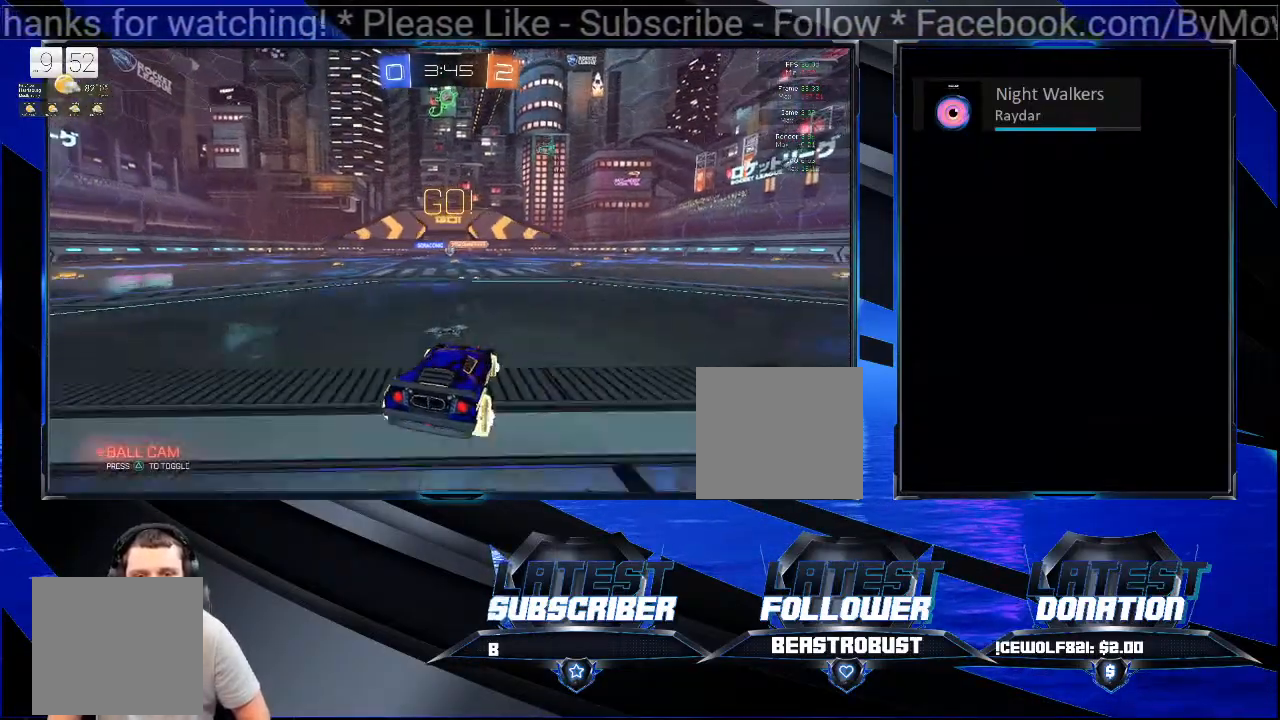
{"buttons": ["R2"], "left_stick": "center", "right_stick": "center", "events": [[100, "TRIANGLE", "down"], [133, "L2", "up"], [200, "TRIANGLE", "up"], [333, "R2", "down"]]}
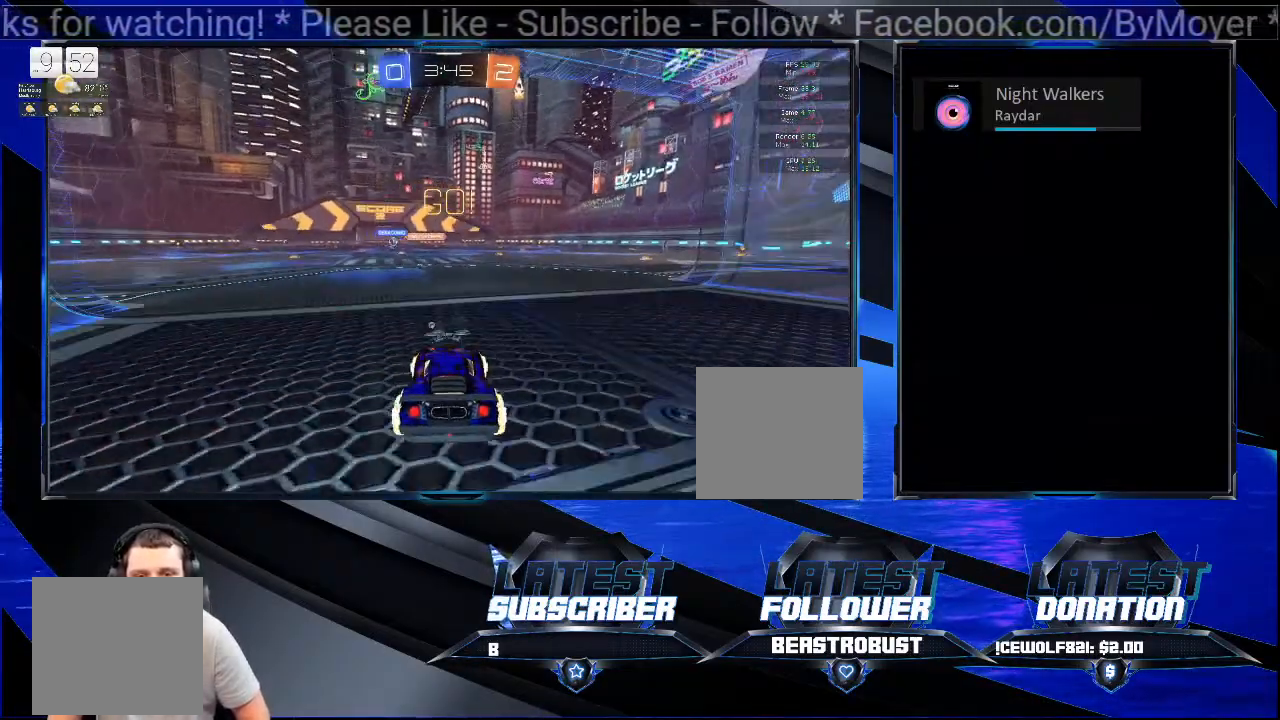
{"buttons": ["R2"], "left_stick": "center", "right_stick": "center", "events": [[133, "TRIANGLE", "down"], [200, "TRIANGLE", "up"]]}
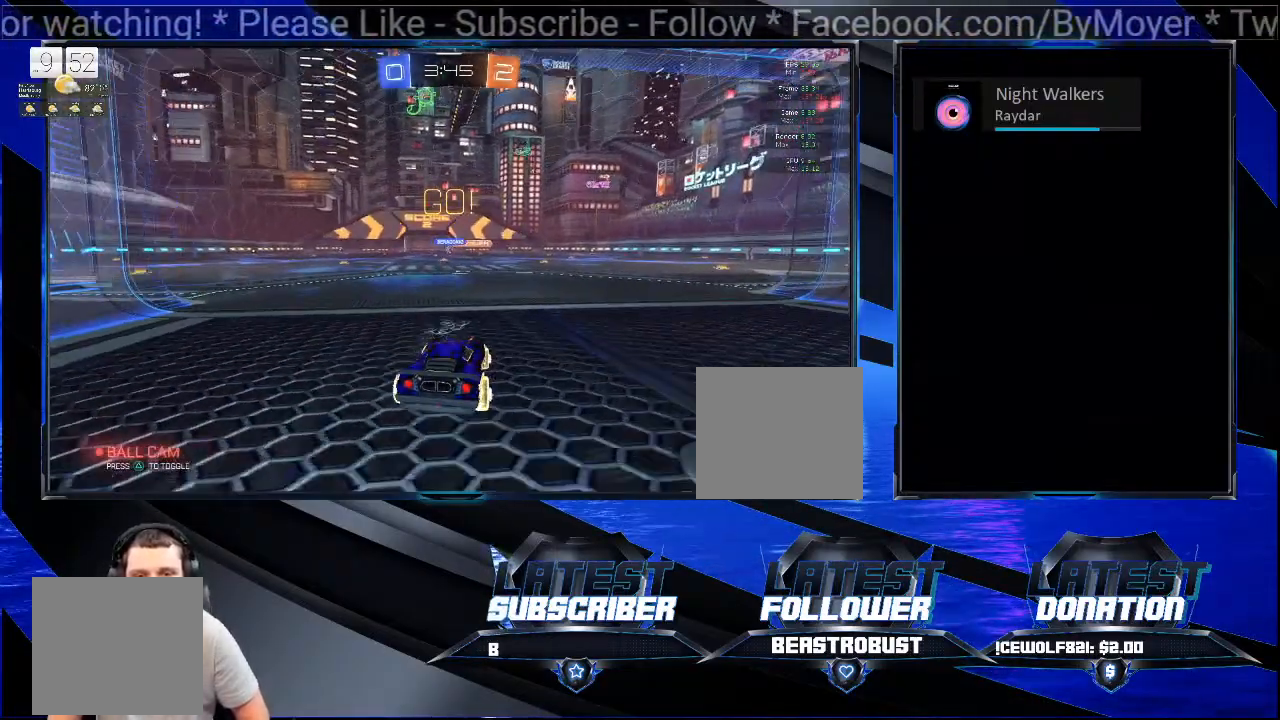
{"buttons": ["TRIANGLE", "R2"], "left_stick": "center", "right_stick": "center", "events": [[33, "TRIANGLE", "down"], [133, "TRIANGLE", "up"], [200, "TRIANGLE", "down"], [300, "TRIANGLE", "up"], [433, "TRIANGLE", "down"]]}
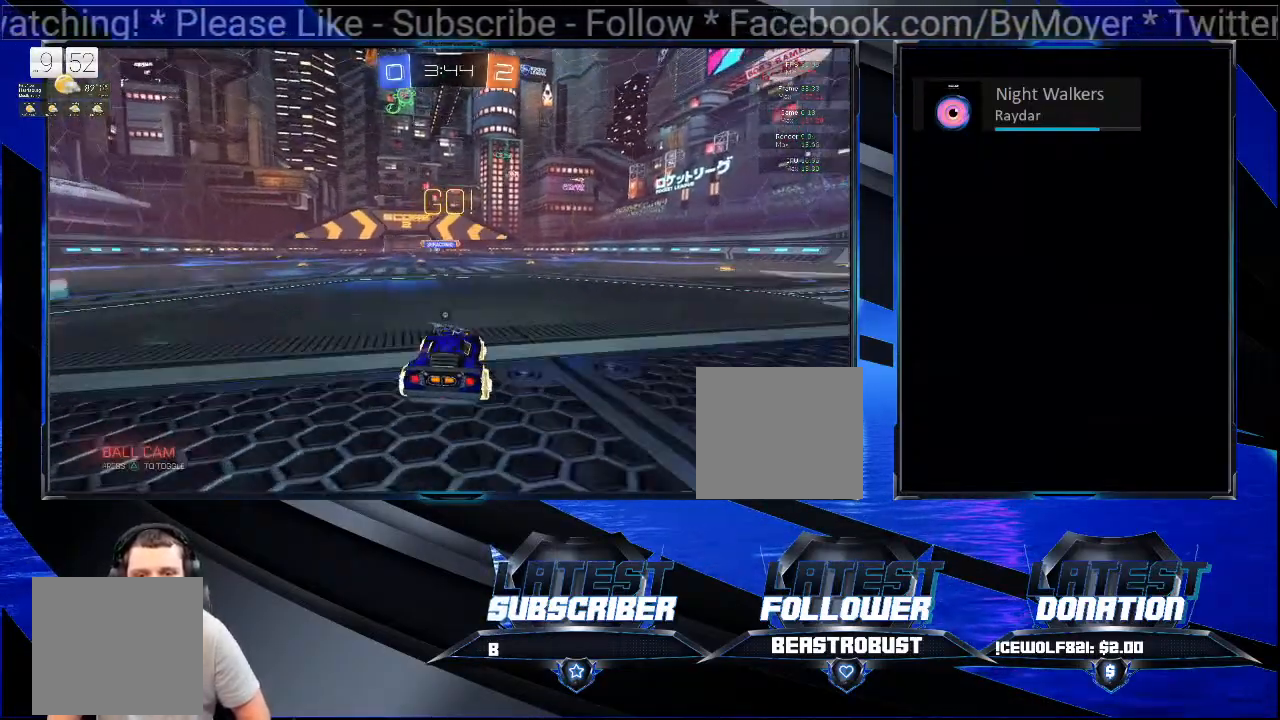
{"buttons": ["R2"], "left_stick": "center", "right_stick": "center", "events": [[33, "TRIANGLE", "up"], [400, "left_stick", "left"], [500, "left_stick", "center"]]}
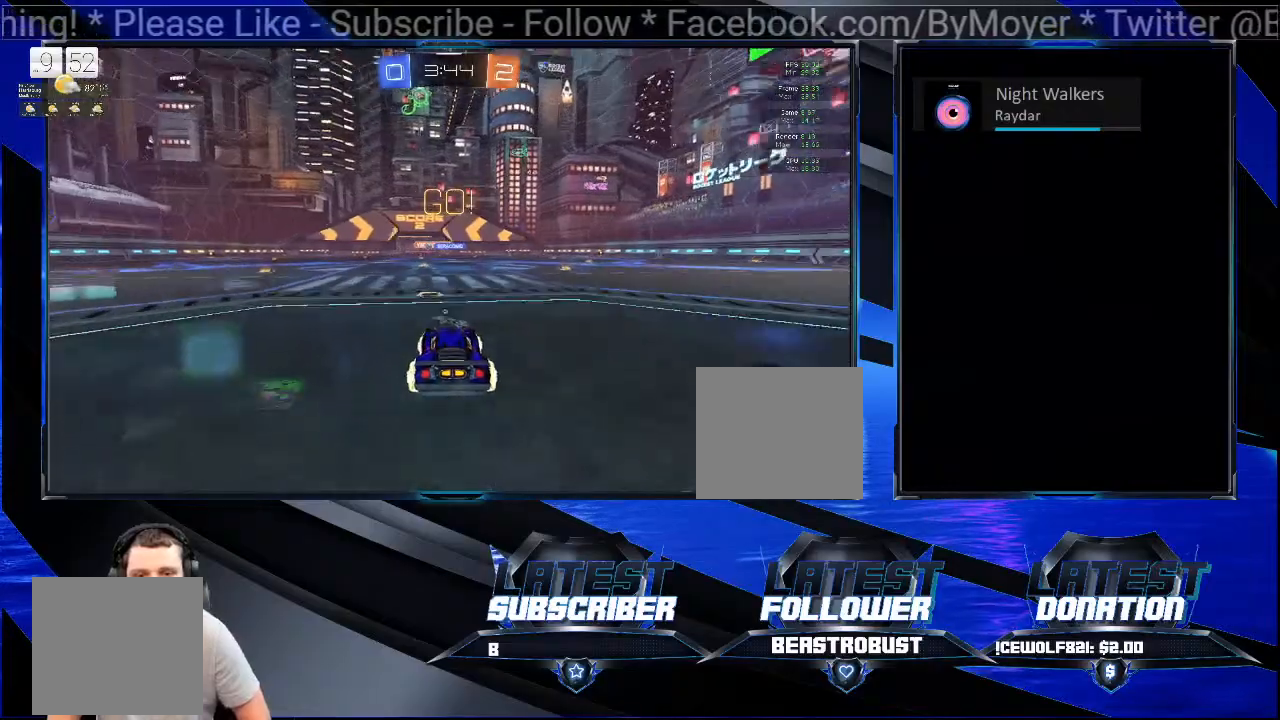
{"buttons": ["R2"], "left_stick": "center", "right_stick": "center", "events": [[200, "TRIANGLE", "down"], [267, "TRIANGLE", "up"]]}
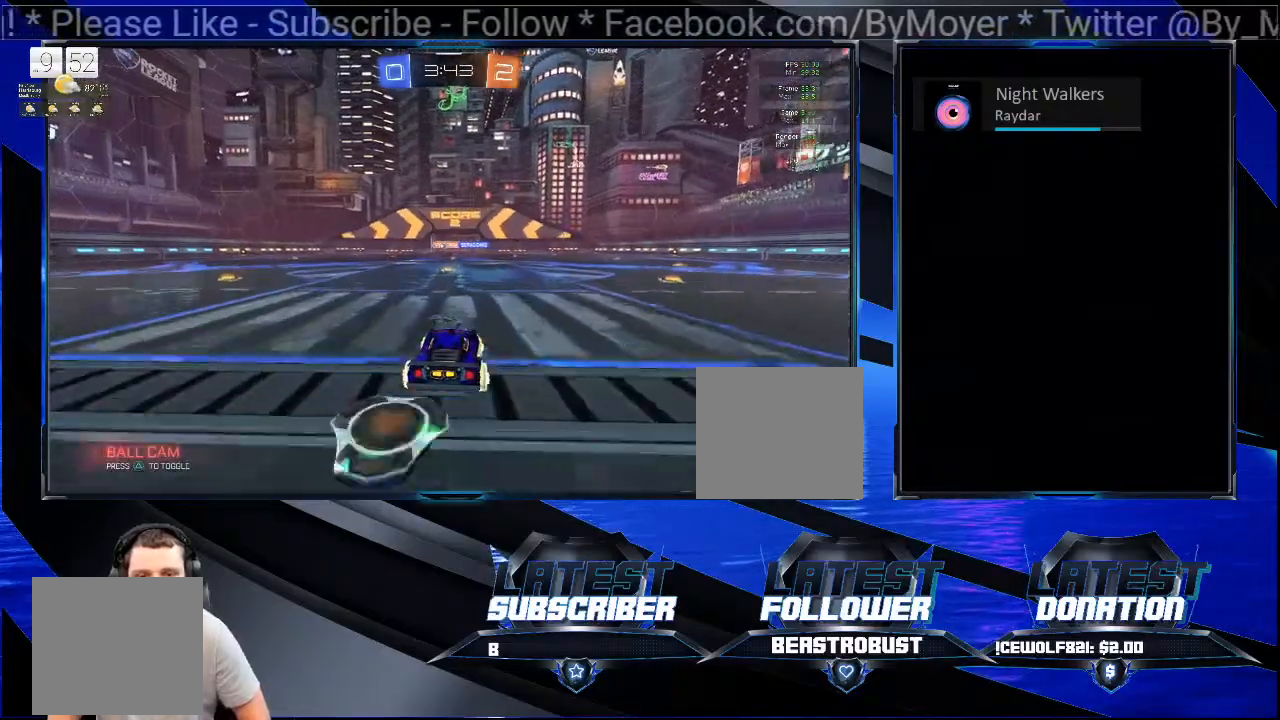
{"buttons": ["R2"], "left_stick": "center", "right_stick": "center", "events": [[133, "CROSS", "down"], [267, "CROSS", "up"], [367, "CROSS", "down"], [367, "left_stick", "left"], [467, "CROSS", "up"], [467, "left_stick", "center"]]}
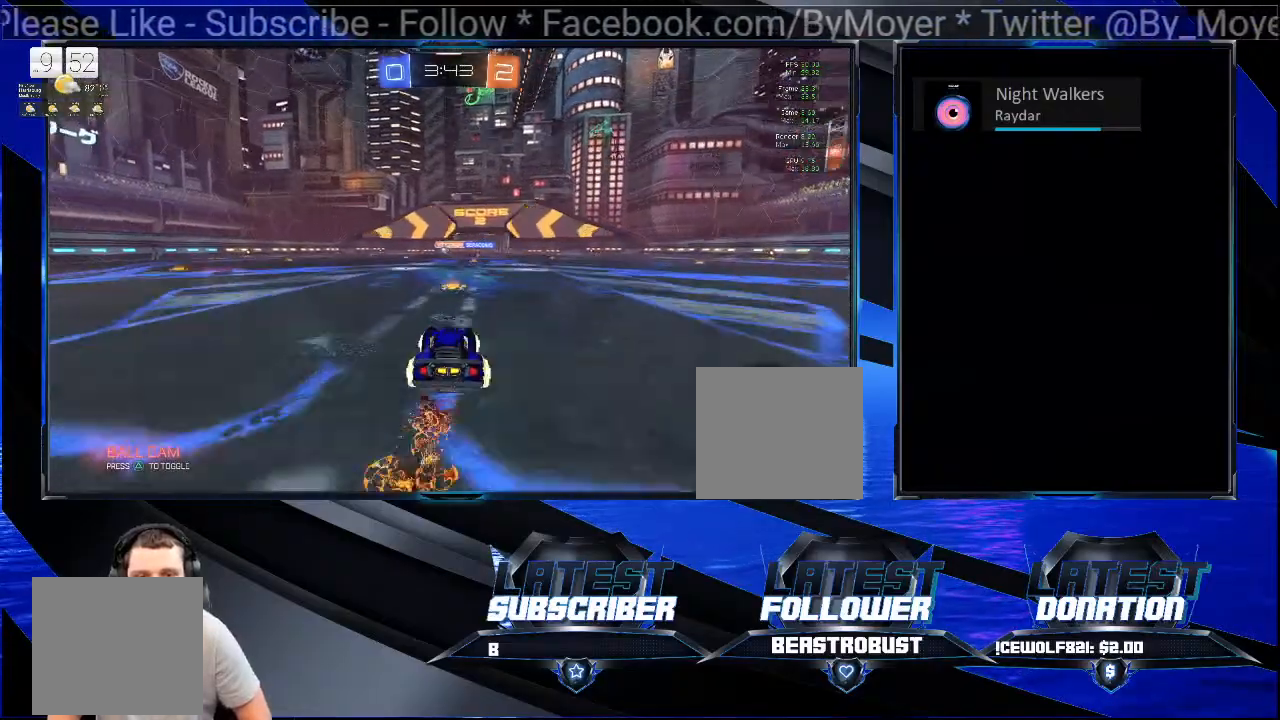
{"buttons": ["CROSS", "R2"], "left_stick": "left", "right_stick": "center", "events": [[67, "left_stick", "left"], [167, "CROSS", "down"], [233, "left_stick", "center"], [500, "left_stick", "left"]]}